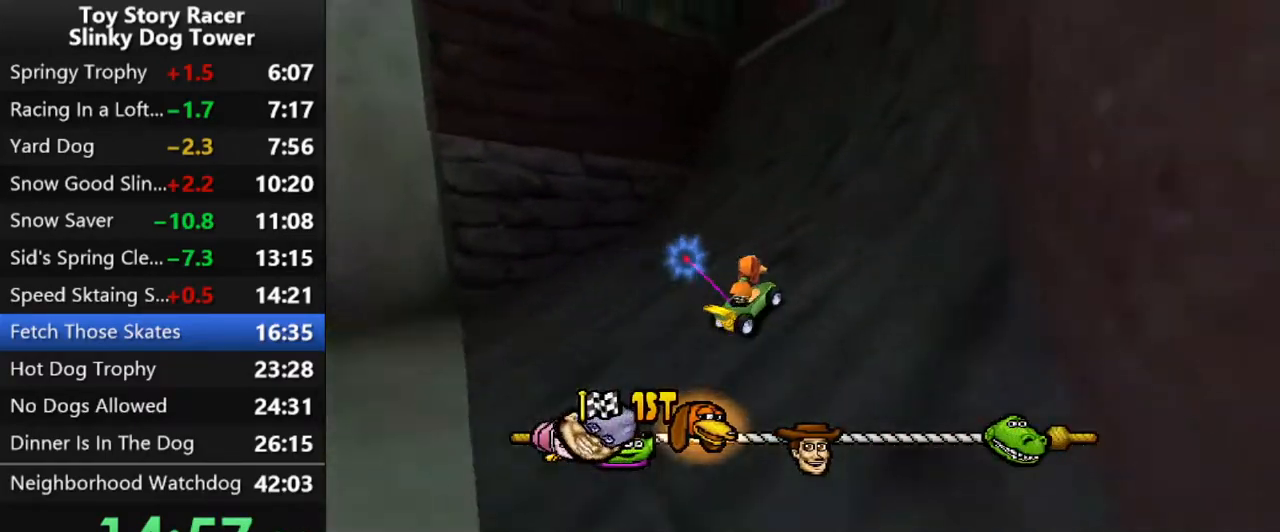
Gameplay with a controller (PlayStation layout); each line is a JSON object with the inputs held at the frame after it (dt_ms = milliseconds from this image to that frame). "events" lists button and stick changes between this image and that frame as [ms after this image, input, new state], when the widget could be followed in between. Not read: L3 R1 R3.
{"dt_ms": 500, "buttons": ["CROSS"], "left_stick": "center", "right_stick": "center", "events": [[100, "CROSS", "up"], [183, "CROSS", "down"], [217, "DPAD_LEFT", "down"], [317, "DPAD_LEFT", "up"], [383, "CROSS", "up"], [450, "CROSS", "down"]]}
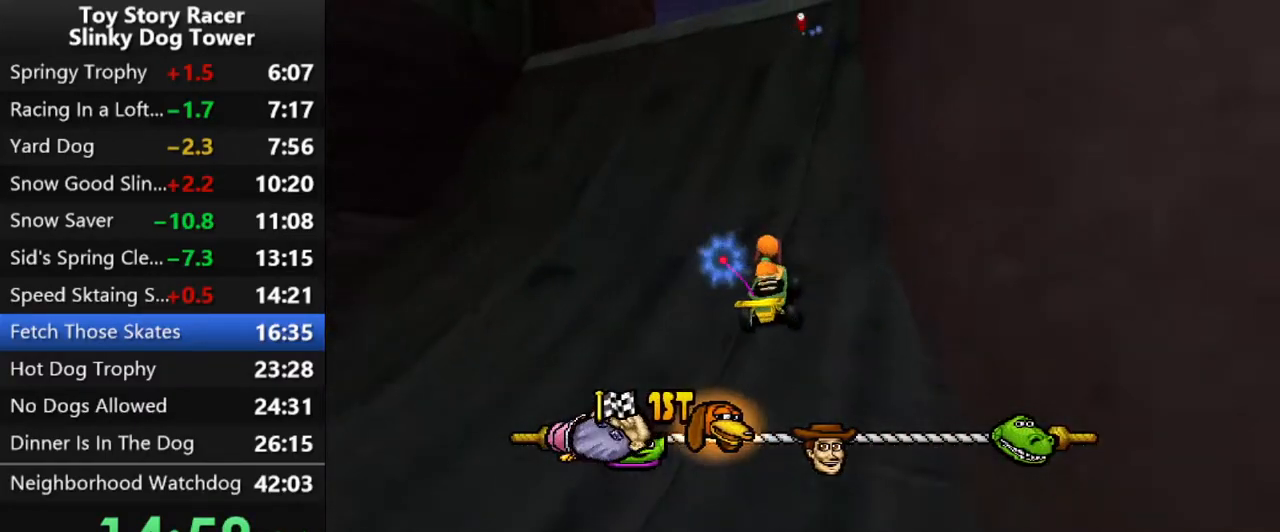
{"dt_ms": 500, "buttons": ["CROSS"], "left_stick": "center", "right_stick": "center", "events": [[17, "DPAD_RIGHT", "down"], [67, "DPAD_RIGHT", "up"], [150, "CROSS", "up"], [200, "CROSS", "down"]]}
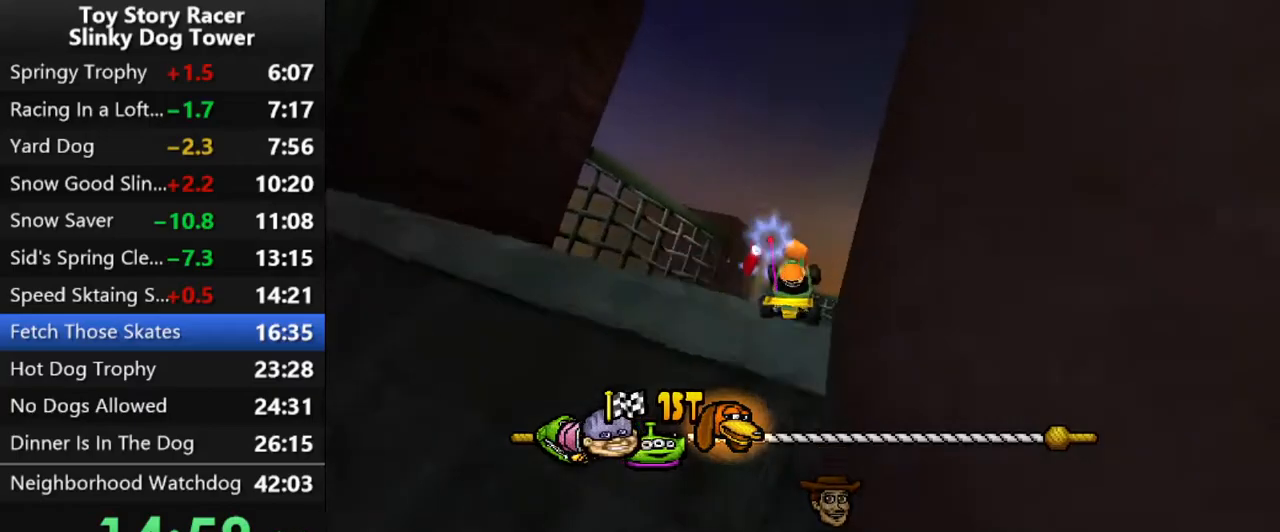
{"dt_ms": 500, "buttons": ["CROSS"], "left_stick": "center", "right_stick": "center", "events": []}
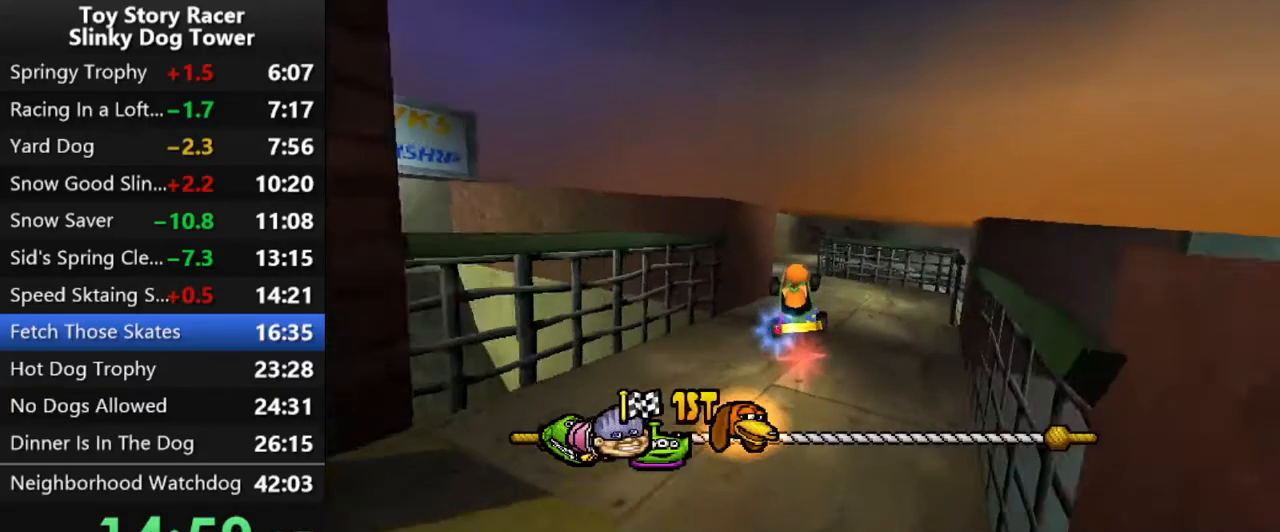
{"dt_ms": 500, "buttons": ["CROSS"], "left_stick": "center", "right_stick": "center", "events": [[383, "DPAD_LEFT", "down"], [417, "DPAD_LEFT", "up"]]}
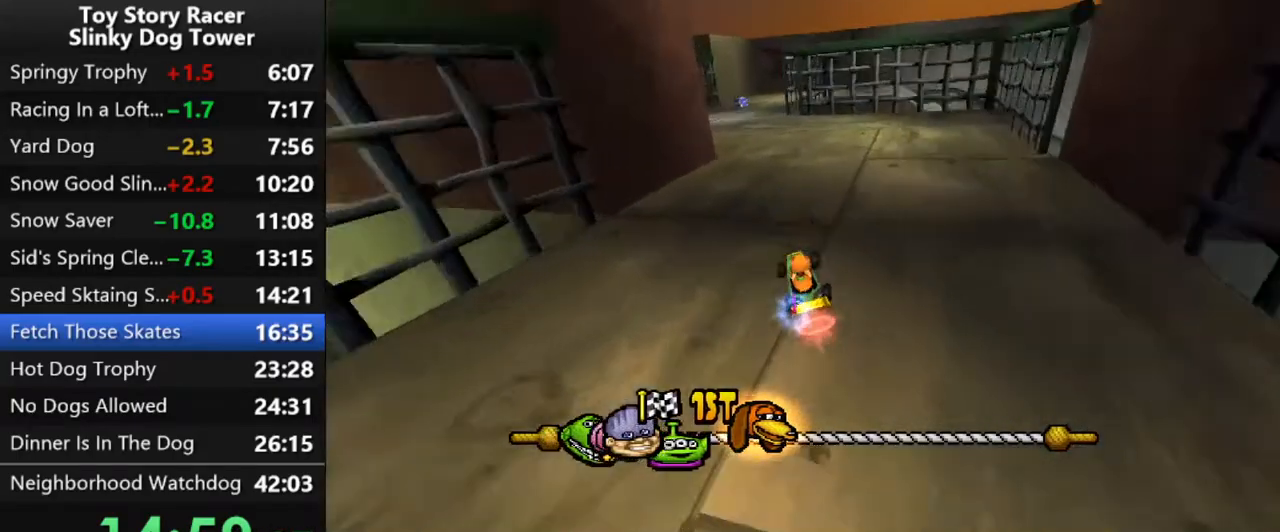
{"dt_ms": 500, "buttons": ["CROSS"], "left_stick": "center", "right_stick": "center", "events": [[400, "DPAD_LEFT", "down"], [483, "DPAD_LEFT", "up"]]}
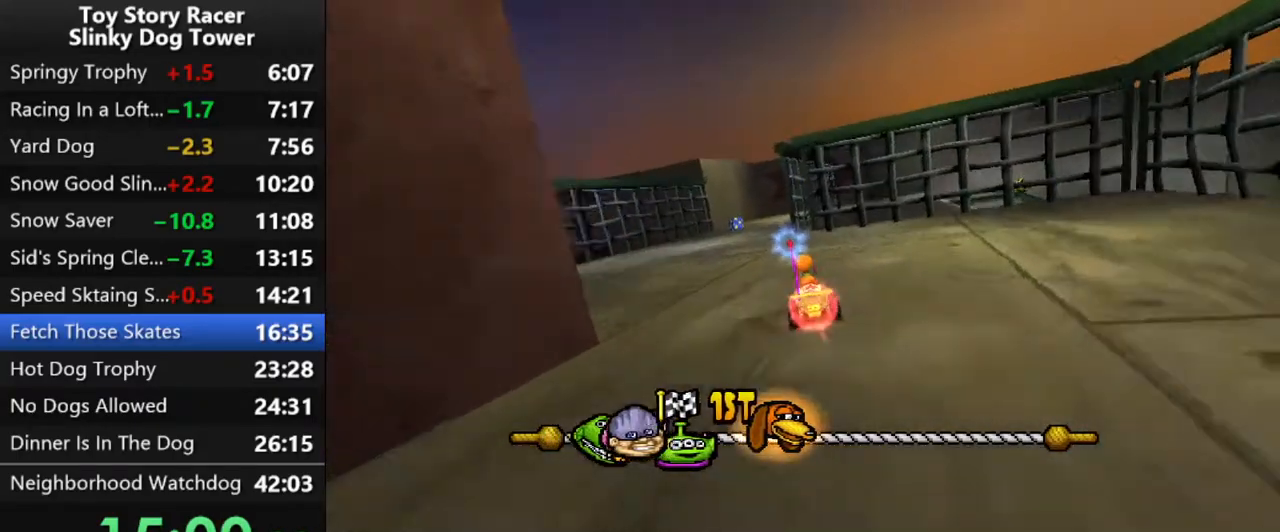
{"dt_ms": 500, "buttons": ["CROSS"], "left_stick": "center", "right_stick": "center", "events": []}
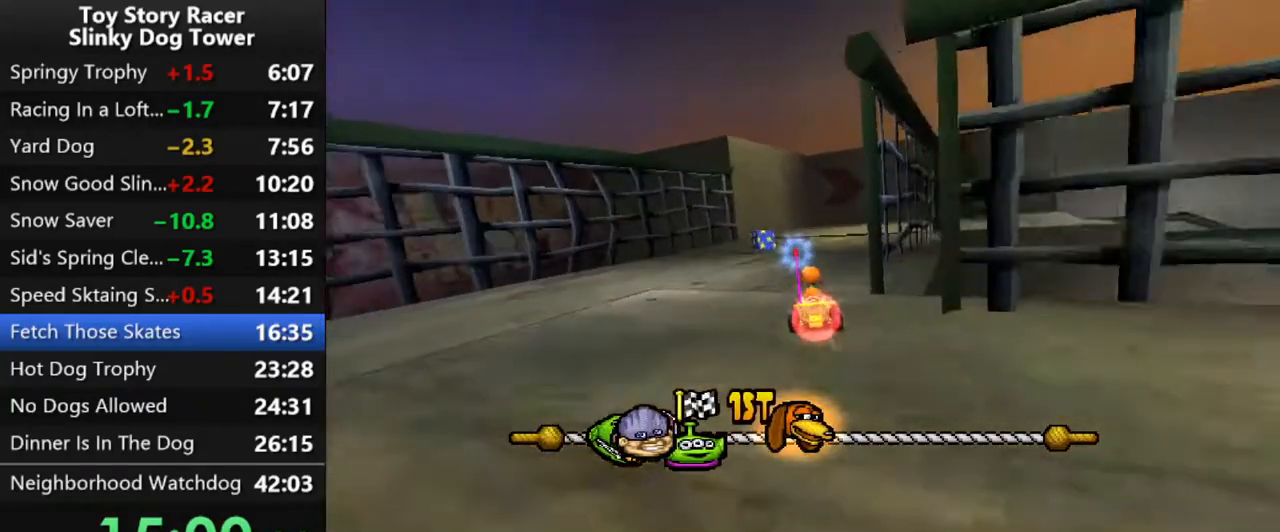
{"dt_ms": 500, "buttons": ["CROSS", "DPAD_RIGHT"], "left_stick": "center", "right_stick": "center", "events": [[33, "DPAD_RIGHT", "down"]]}
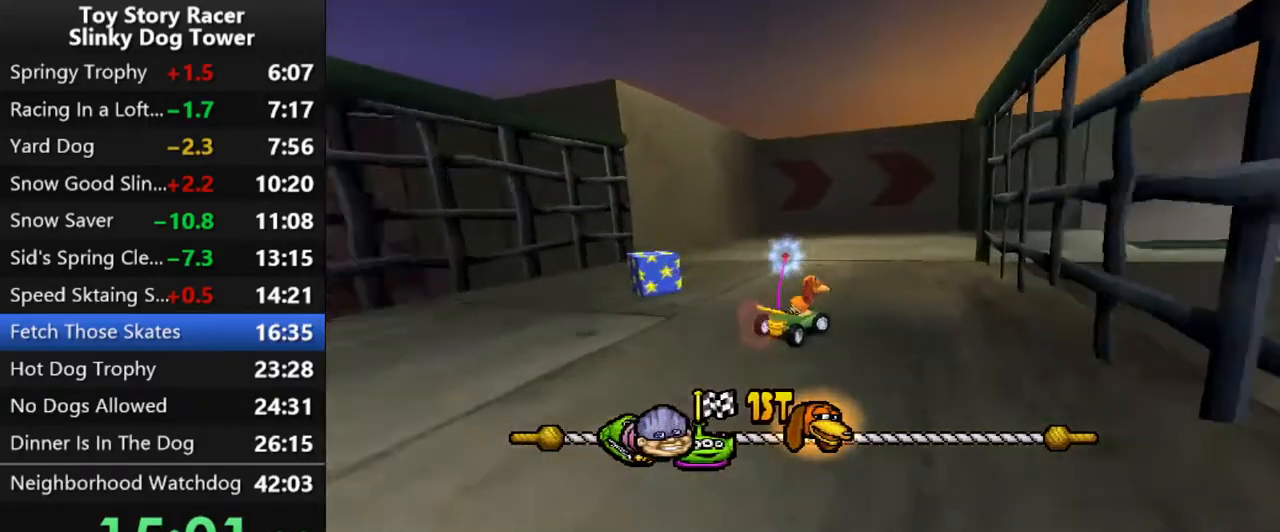
{"dt_ms": 500, "buttons": ["CROSS"], "left_stick": "center", "right_stick": "center", "events": [[367, "DPAD_RIGHT", "up"]]}
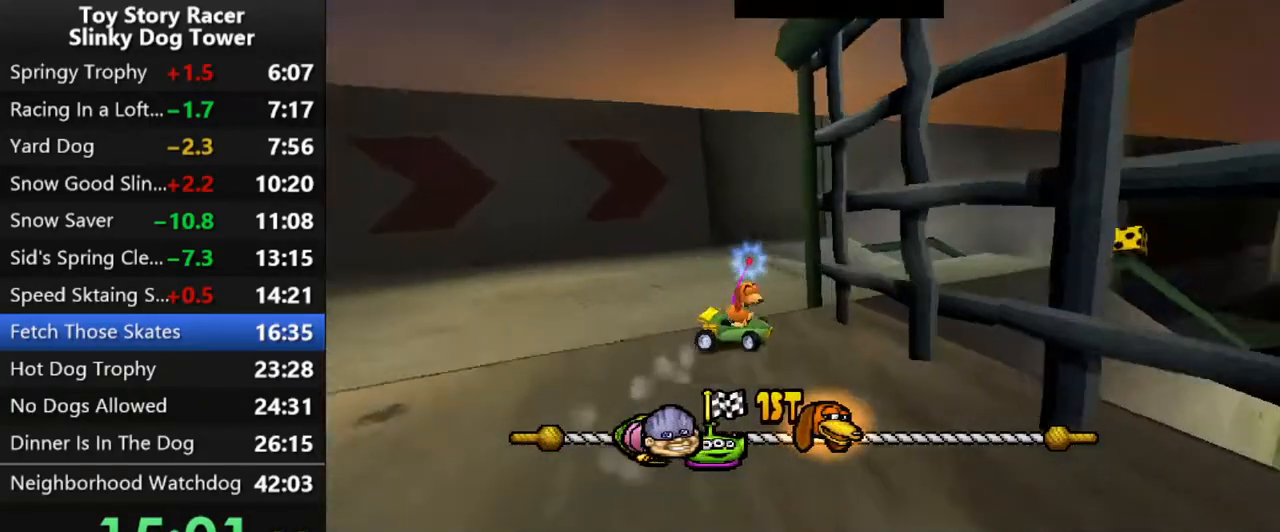
{"dt_ms": 500, "buttons": ["CROSS"], "left_stick": "center", "right_stick": "center", "events": [[33, "DPAD_RIGHT", "down"], [133, "DPAD_RIGHT", "up"], [350, "DPAD_RIGHT", "down"], [483, "DPAD_RIGHT", "up"]]}
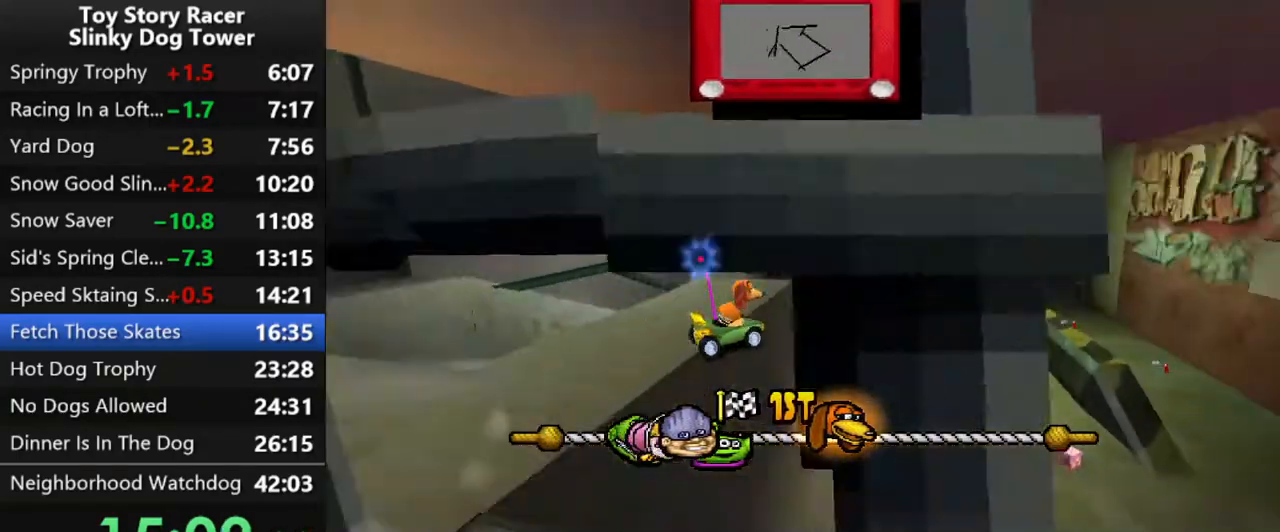
{"dt_ms": 500, "buttons": ["CROSS"], "left_stick": "center", "right_stick": "center", "events": [[100, "DPAD_RIGHT", "down"], [117, "DPAD_RIGHT", "up"]]}
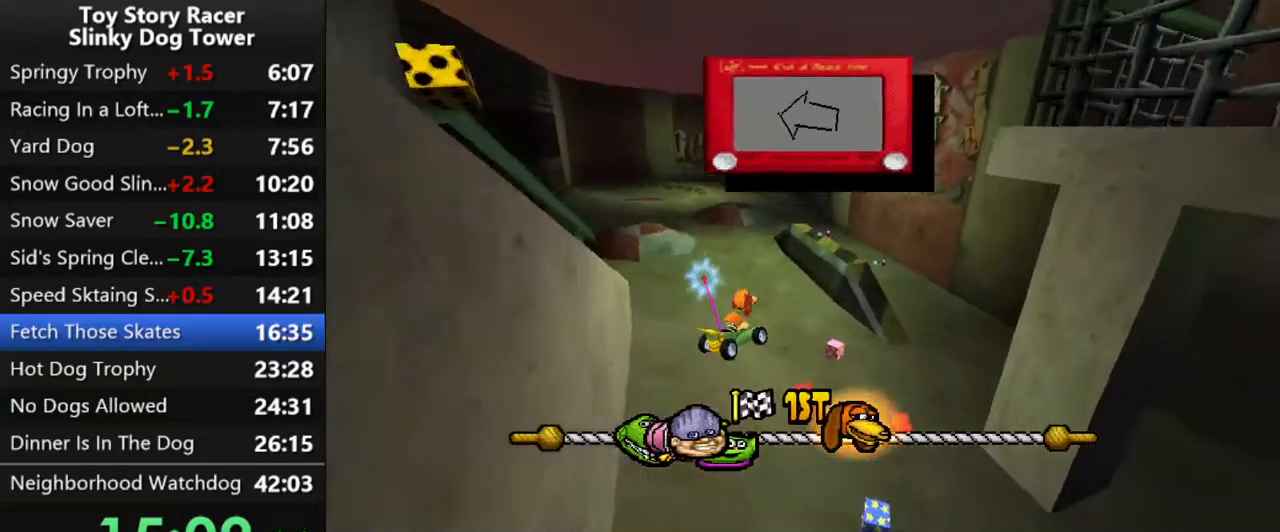
{"dt_ms": 500, "buttons": ["CROSS"], "left_stick": "center", "right_stick": "center", "events": [[33, "DPAD_RIGHT", "down"], [150, "DPAD_RIGHT", "up"]]}
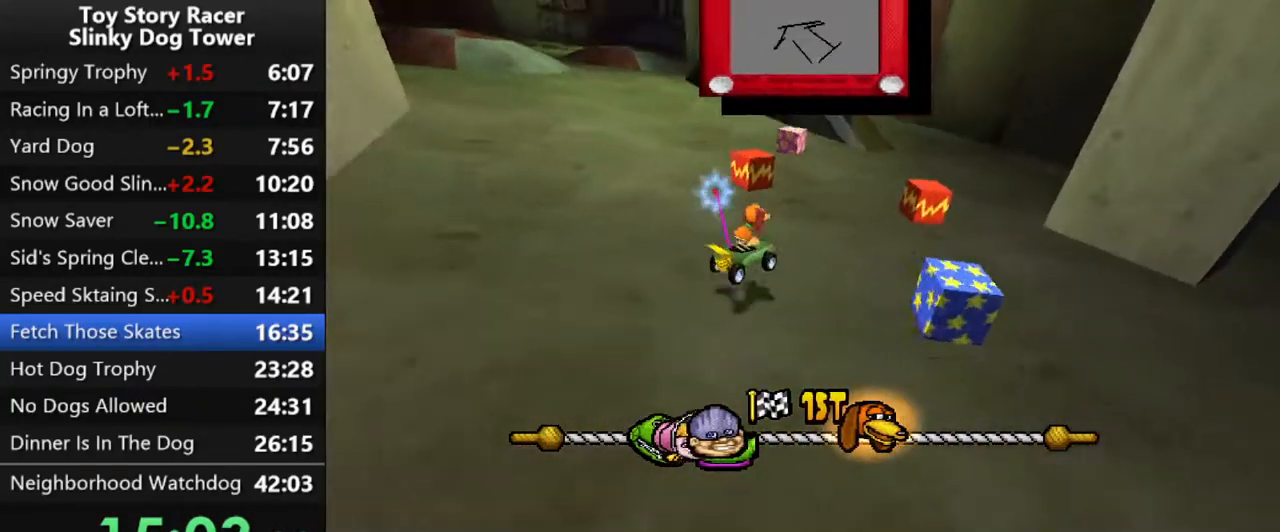
{"dt_ms": 1000, "buttons": ["CROSS", "DPAD_LEFT"], "left_stick": "center", "right_stick": "center"}
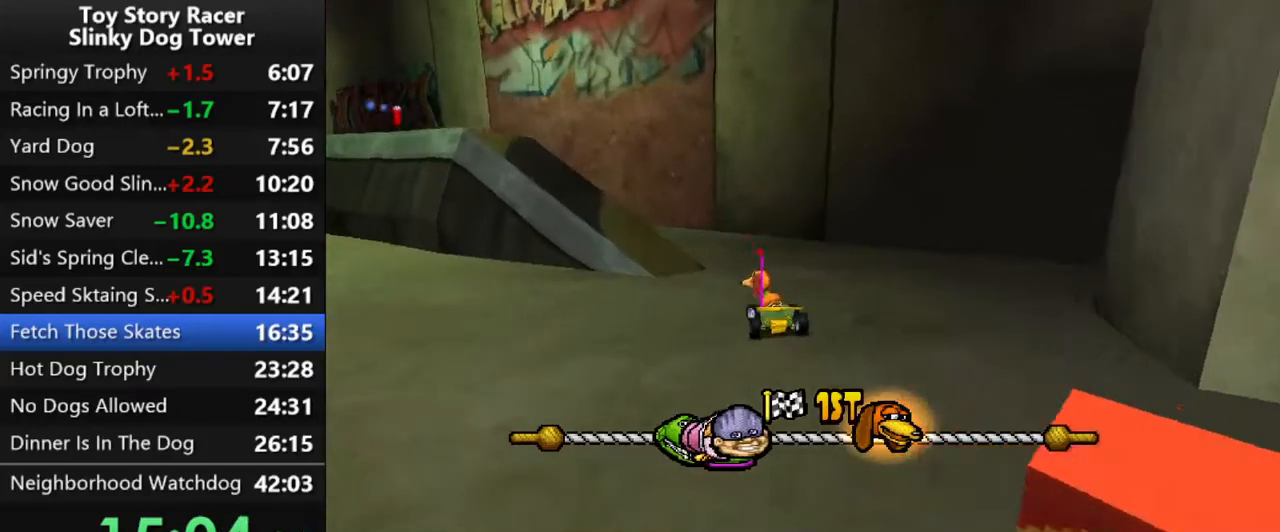
{"dt_ms": 500, "buttons": ["CROSS"], "left_stick": "center", "right_stick": "center", "events": [[33, "DPAD_LEFT", "up"]]}
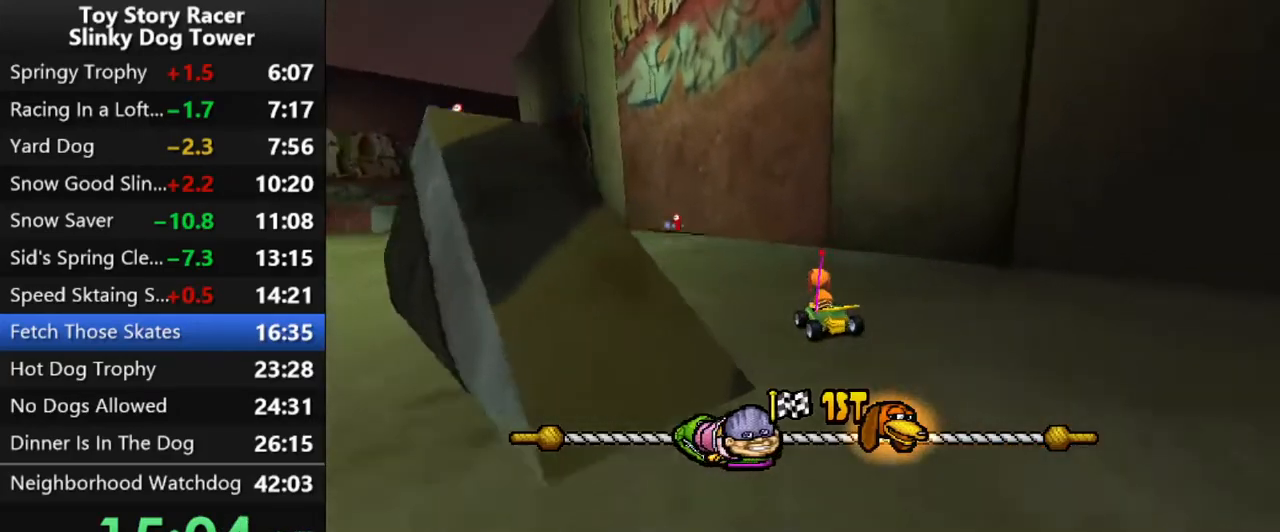
{"dt_ms": 500, "buttons": ["CROSS"], "left_stick": "center", "right_stick": "center", "events": [[250, "DPAD_LEFT", "down"], [333, "DPAD_LEFT", "up"]]}
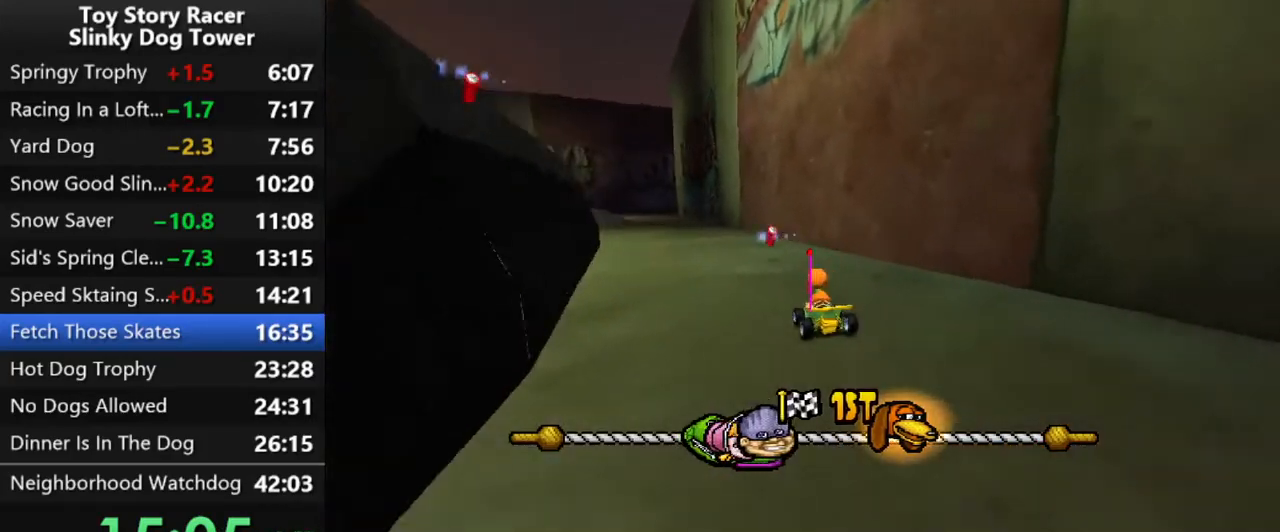
{"dt_ms": 500, "buttons": ["CROSS"], "left_stick": "center", "right_stick": "center", "events": [[167, "DPAD_LEFT", "down"], [283, "DPAD_LEFT", "up"]]}
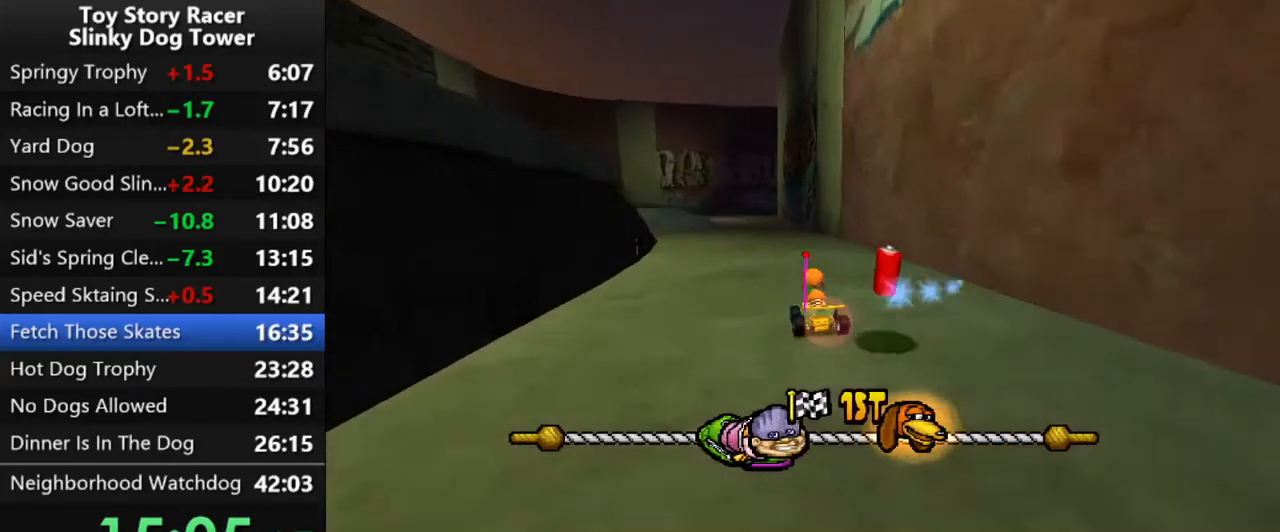
{"dt_ms": 500, "buttons": ["CROSS"], "left_stick": "center", "right_stick": "center", "events": [[217, "DPAD_RIGHT", "down"], [250, "DPAD_RIGHT", "up"]]}
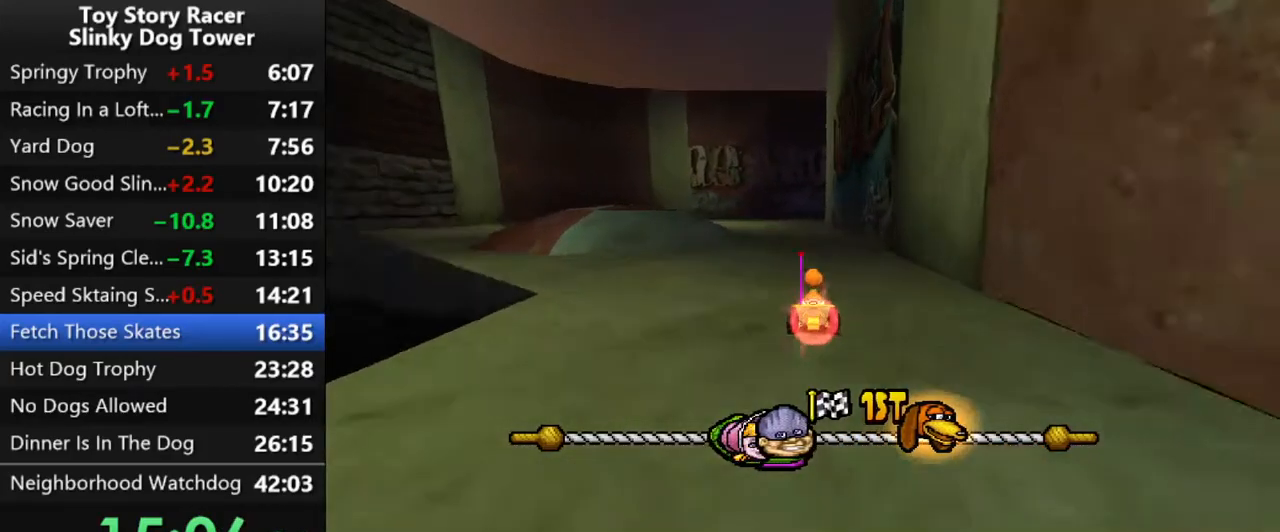
{"dt_ms": 500, "buttons": ["CROSS"], "left_stick": "center", "right_stick": "center", "events": []}
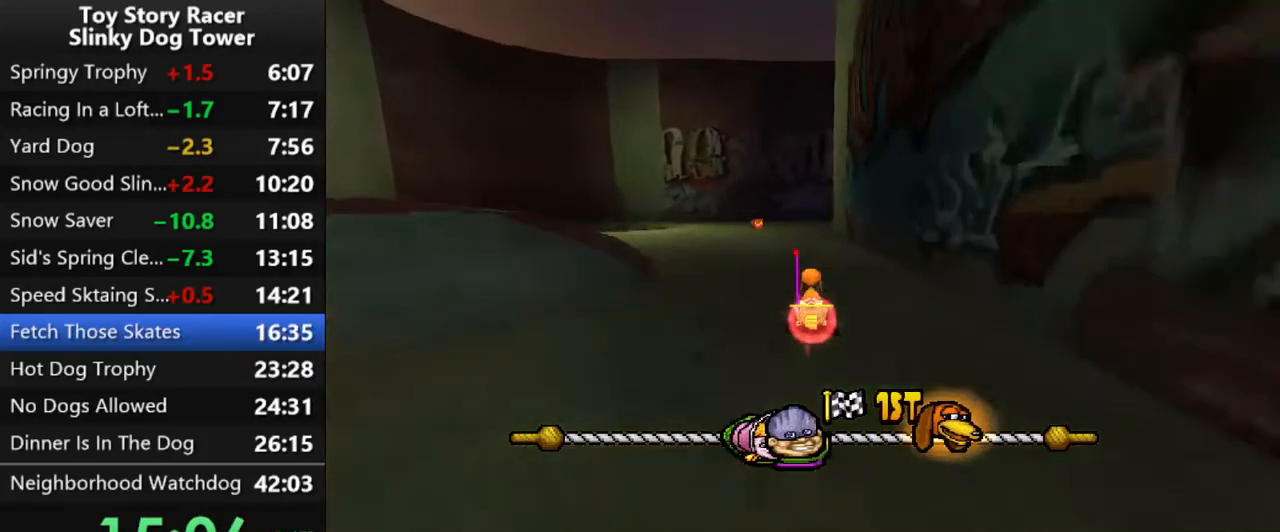
{"dt_ms": 500, "buttons": ["CROSS"], "left_stick": "center", "right_stick": "center", "events": []}
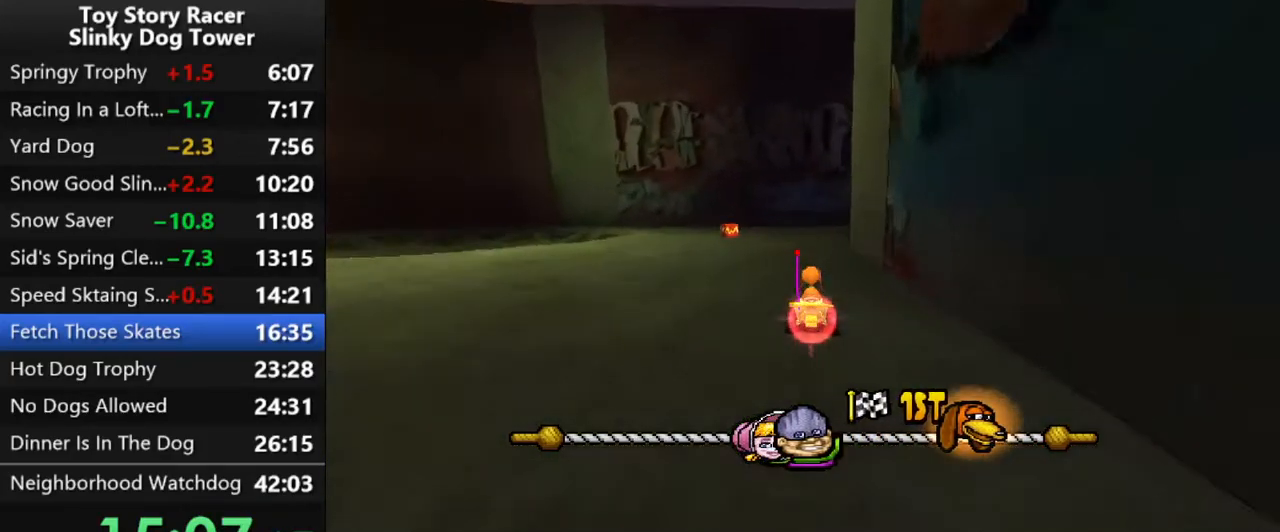
{"dt_ms": 500, "buttons": ["CROSS", "DPAD_RIGHT"], "left_stick": "center", "right_stick": "center", "events": [[67, "DPAD_RIGHT", "down"]]}
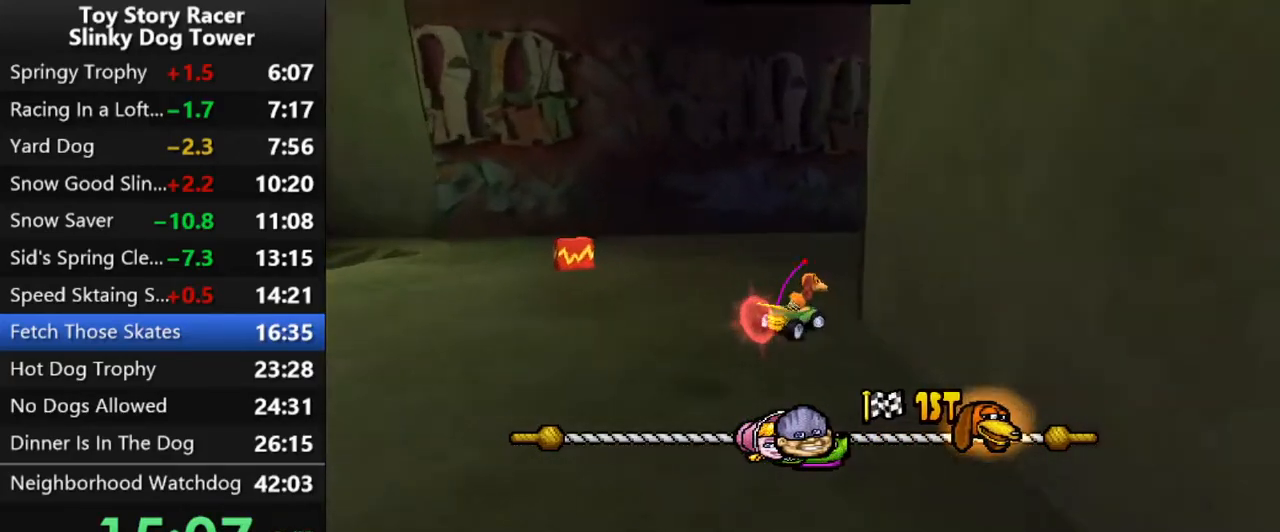
{"dt_ms": 500, "buttons": ["CROSS"], "left_stick": "center", "right_stick": "center", "events": [[33, "DPAD_RIGHT", "up"]]}
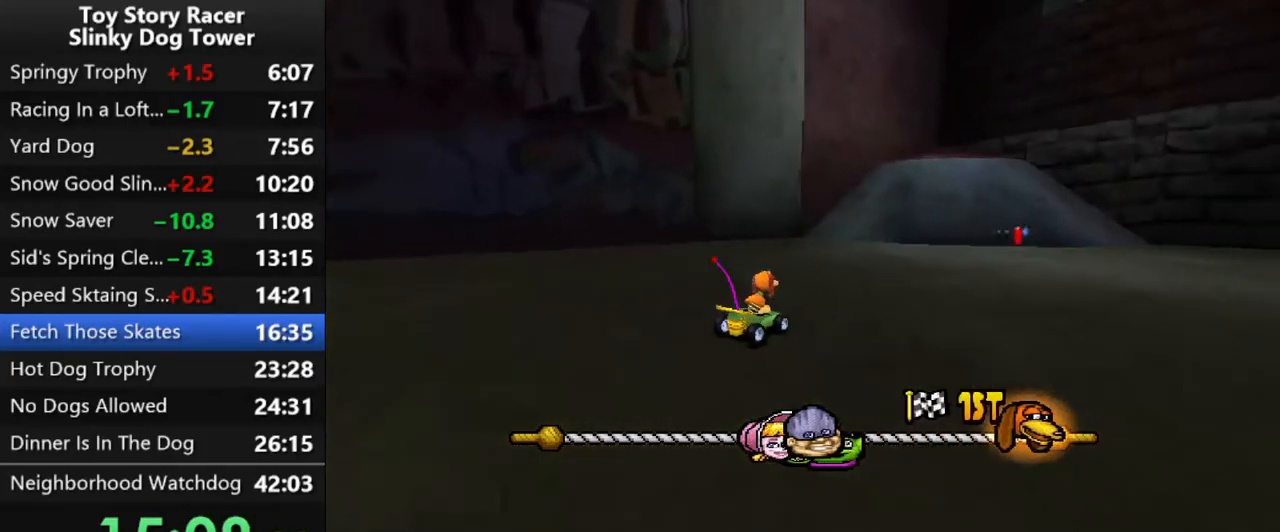
{"dt_ms": 500, "buttons": ["CROSS", "DPAD_RIGHT"], "left_stick": "center", "right_stick": "center", "events": [[50, "DPAD_RIGHT", "down"]]}
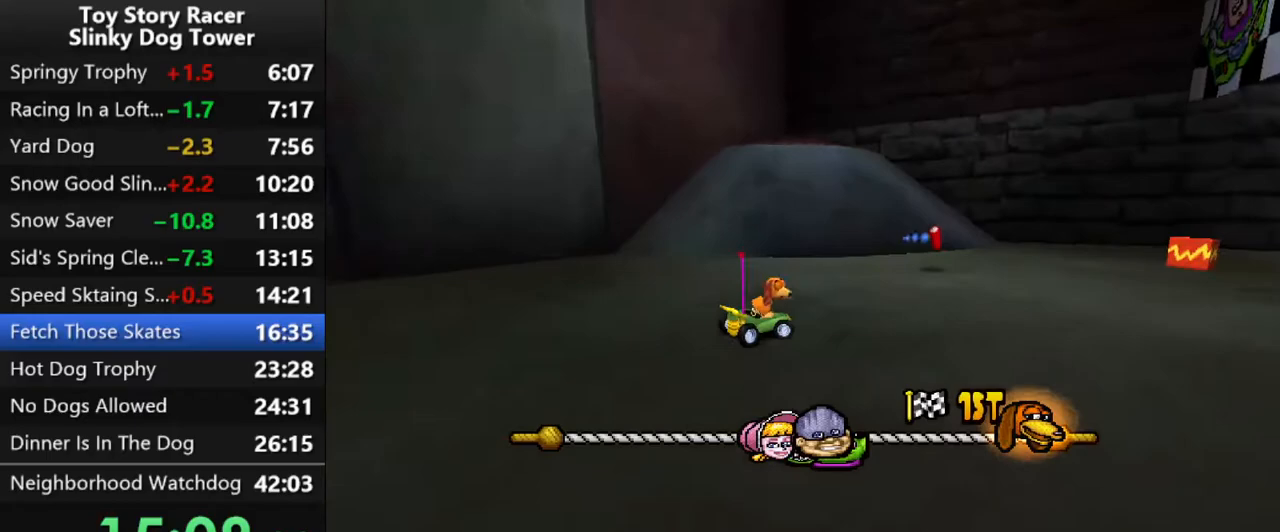
{"dt_ms": 500, "buttons": ["CROSS"], "left_stick": "center", "right_stick": "center", "events": [[117, "DPAD_RIGHT", "up"], [233, "DPAD_RIGHT", "down"], [317, "DPAD_RIGHT", "up"]]}
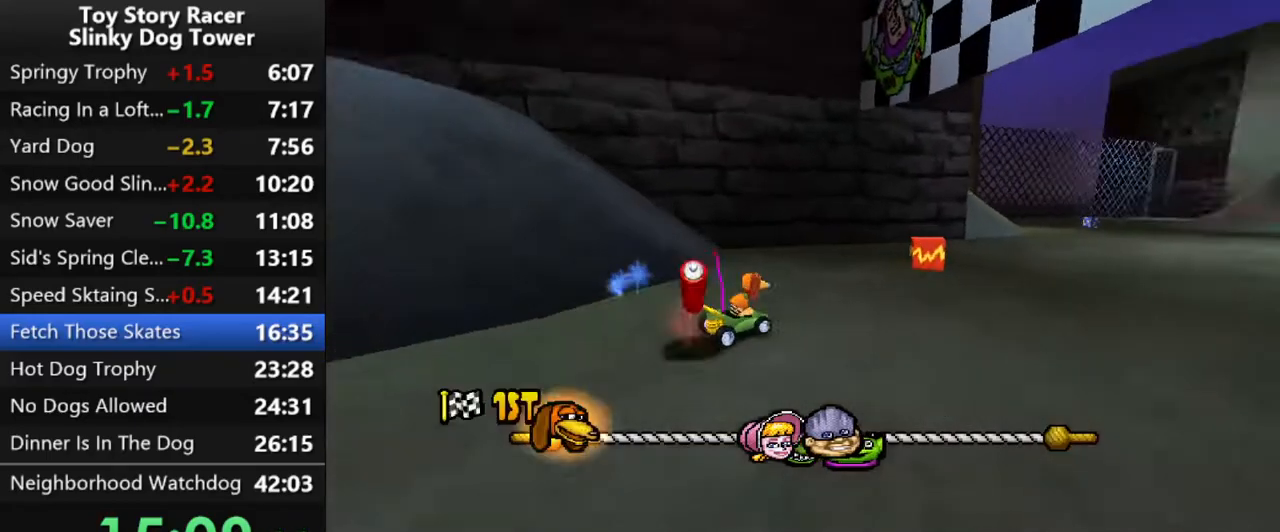
{"dt_ms": 500, "buttons": ["CROSS"], "left_stick": "center", "right_stick": "center", "events": [[150, "DPAD_RIGHT", "down"], [300, "DPAD_RIGHT", "up"]]}
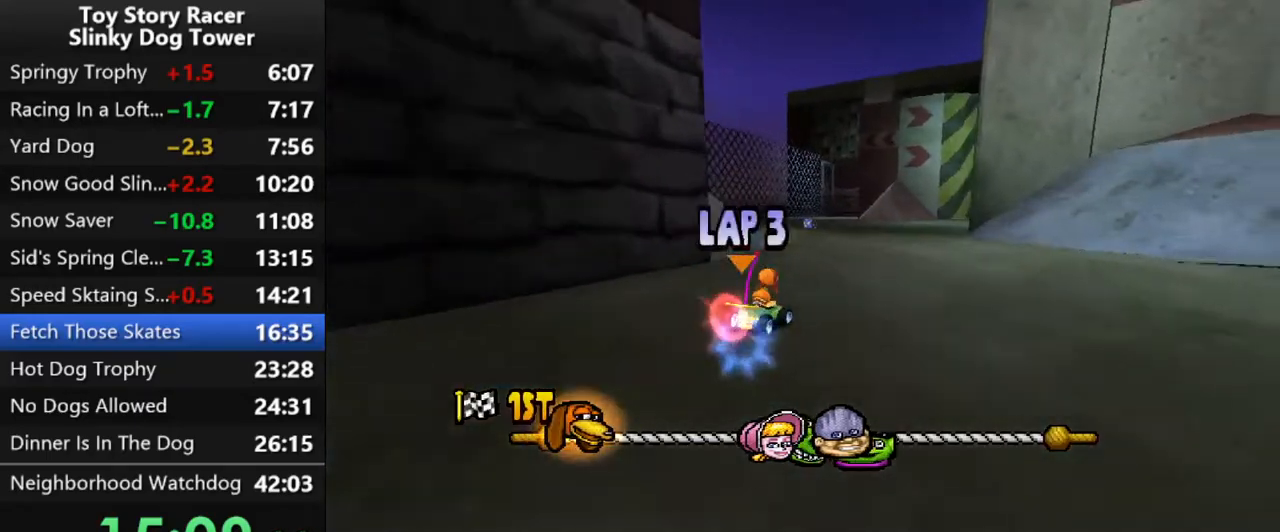
{"dt_ms": 500, "buttons": ["CROSS"], "left_stick": "center", "right_stick": "center", "events": [[17, "DPAD_LEFT", "down"], [133, "DPAD_LEFT", "up"]]}
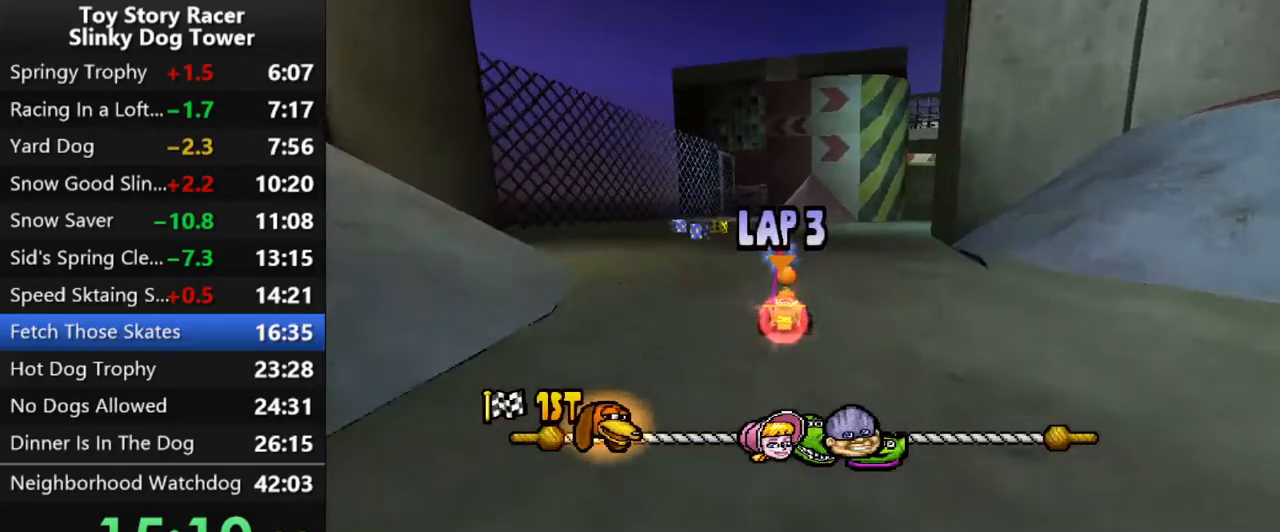
{"dt_ms": 500, "buttons": ["CROSS"], "left_stick": "center", "right_stick": "center", "events": [[83, "DPAD_LEFT", "down"], [183, "DPAD_LEFT", "up"]]}
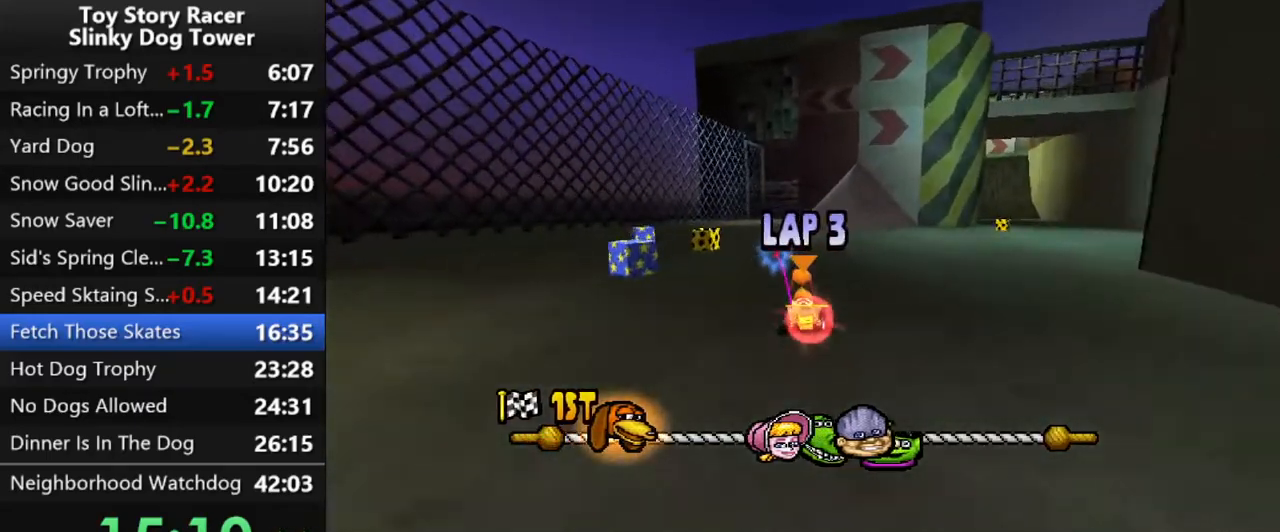
{"dt_ms": 500, "buttons": ["CROSS"], "left_stick": "center", "right_stick": "center", "events": [[33, "DPAD_RIGHT", "down"], [100, "DPAD_RIGHT", "up"]]}
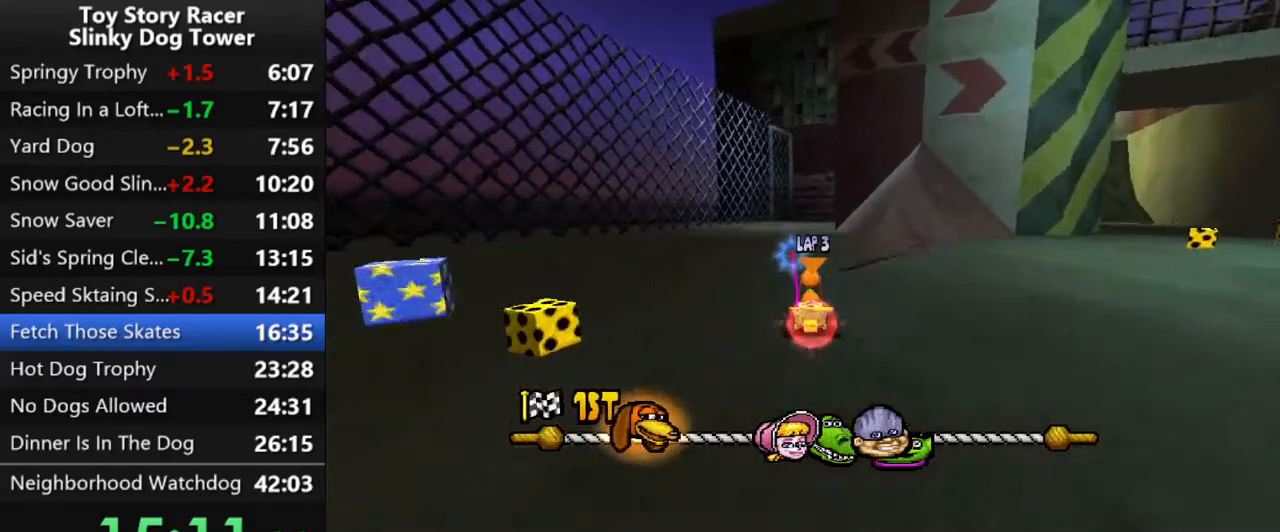
{"dt_ms": 500, "buttons": ["CROSS"], "left_stick": "center", "right_stick": "center", "events": []}
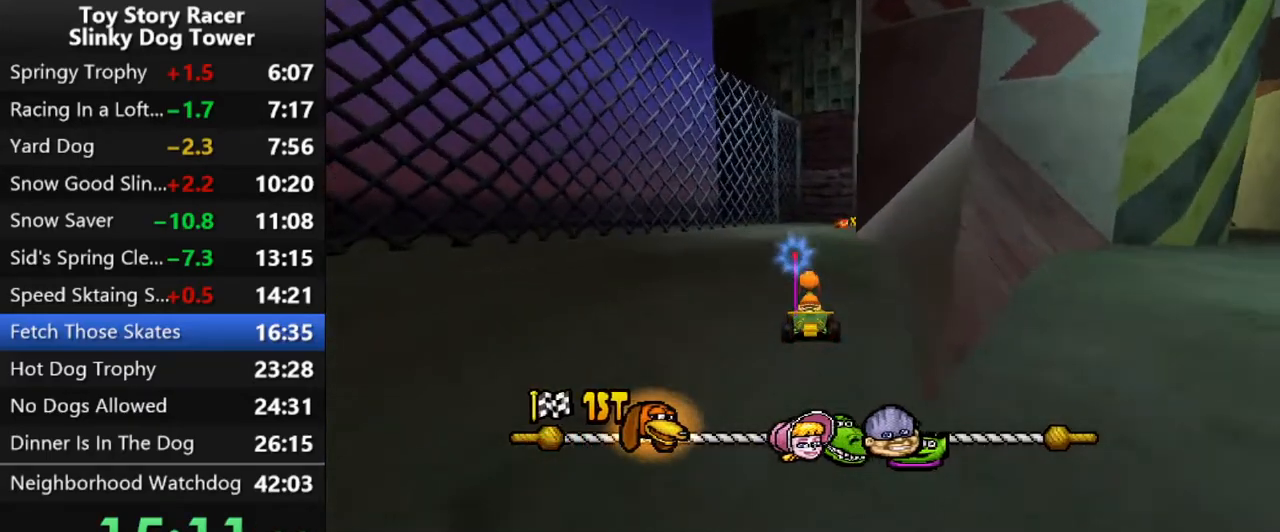
{"dt_ms": 500, "buttons": ["CROSS"], "left_stick": "center", "right_stick": "center", "events": []}
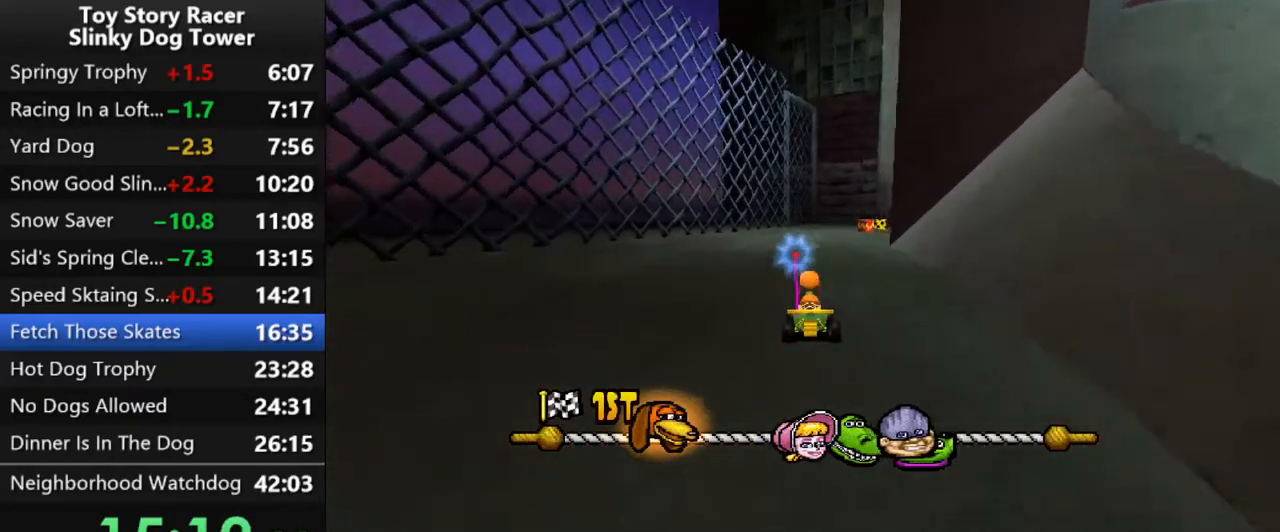
{"dt_ms": 500, "buttons": ["CROSS"], "left_stick": "center", "right_stick": "center", "events": [[433, "DPAD_RIGHT", "down"], [467, "DPAD_RIGHT", "up"]]}